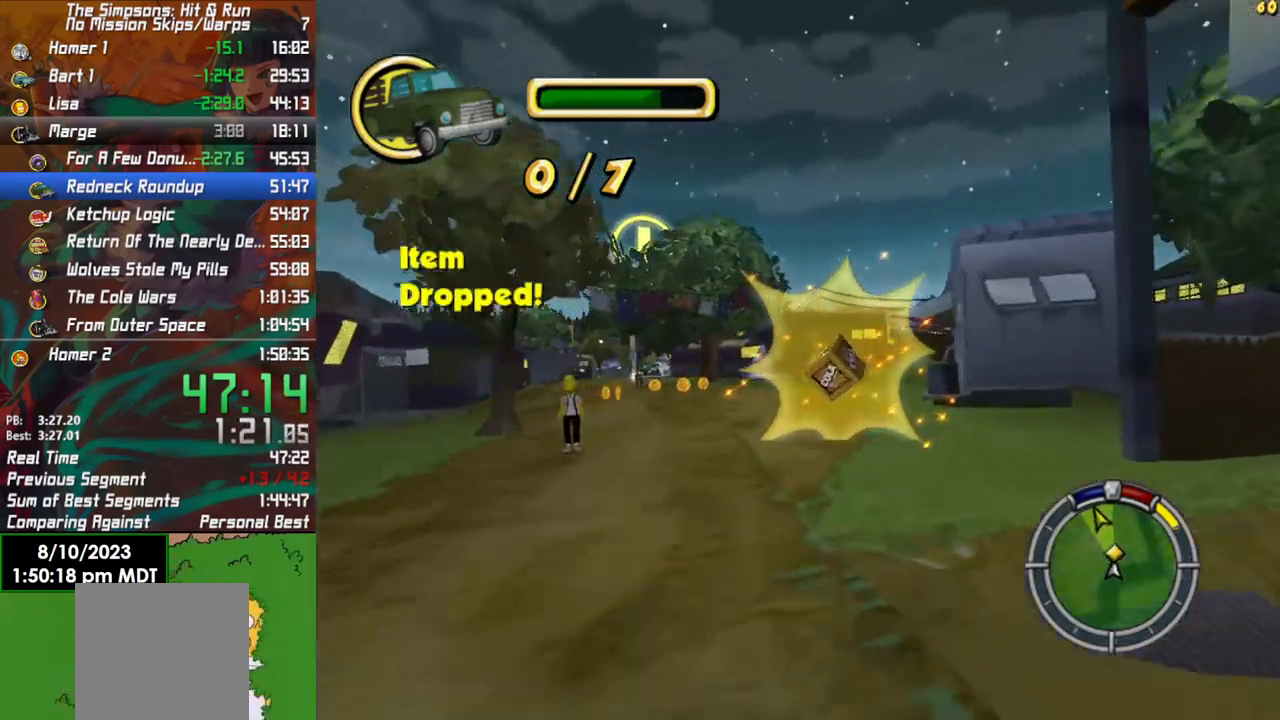
Gameplay with a controller (Xbox layout); each line is a JSON object with the inputs held at the frame after it. "events" lists button and stick changes between this image and that frame as [ms after this image, input, new state], when the widget could be followed in between.
{"buttons": [], "left_stick": "left", "right_stick": "center", "events": [[83, "L2", "up"]]}
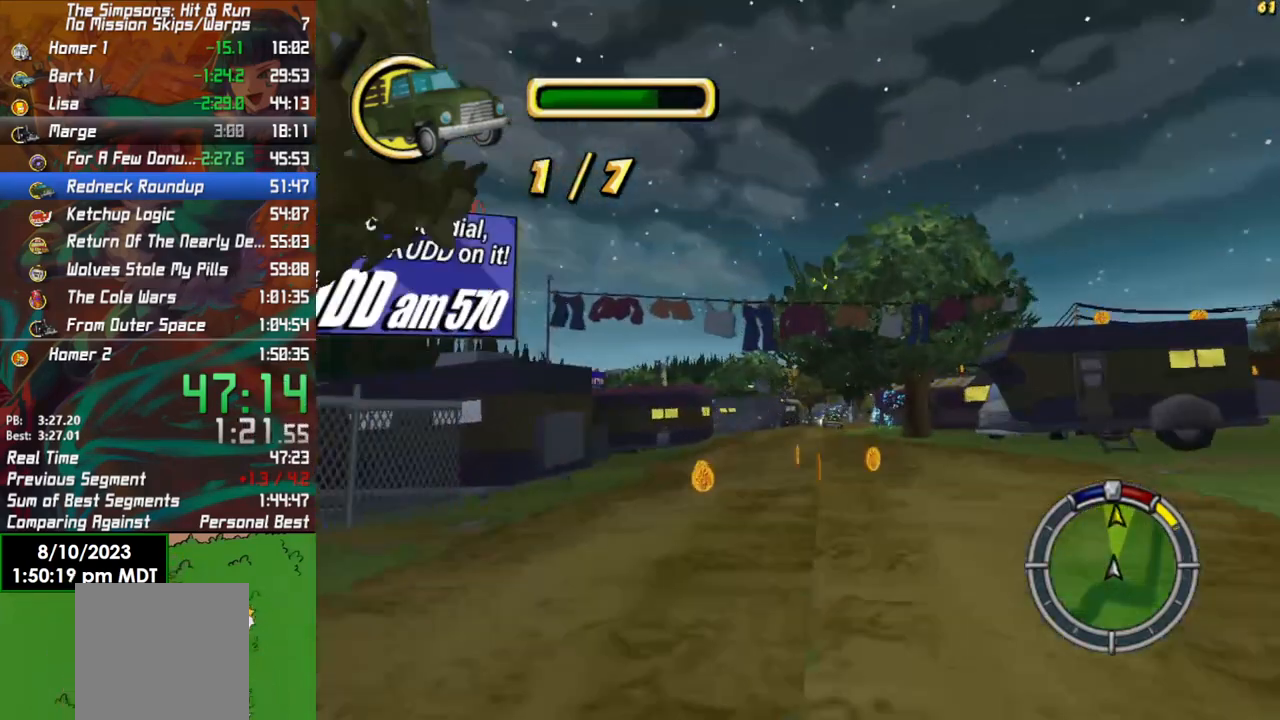
{"buttons": [], "left_stick": "right", "right_stick": "center", "events": [[67, "R2", "down"], [133, "left_stick", "right"], [200, "R2", "up"]]}
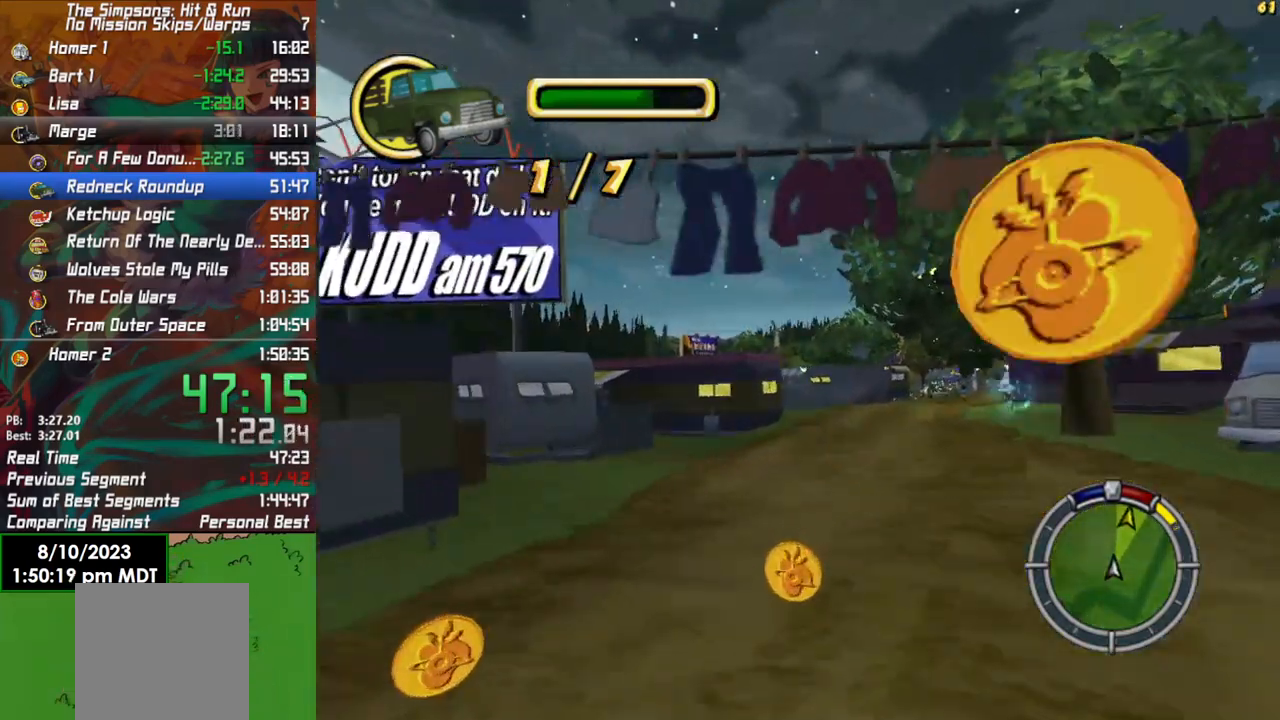
{"buttons": ["R2"], "left_stick": "center", "right_stick": "center", "events": [[200, "R2", "down"], [267, "left_stick", "center"]]}
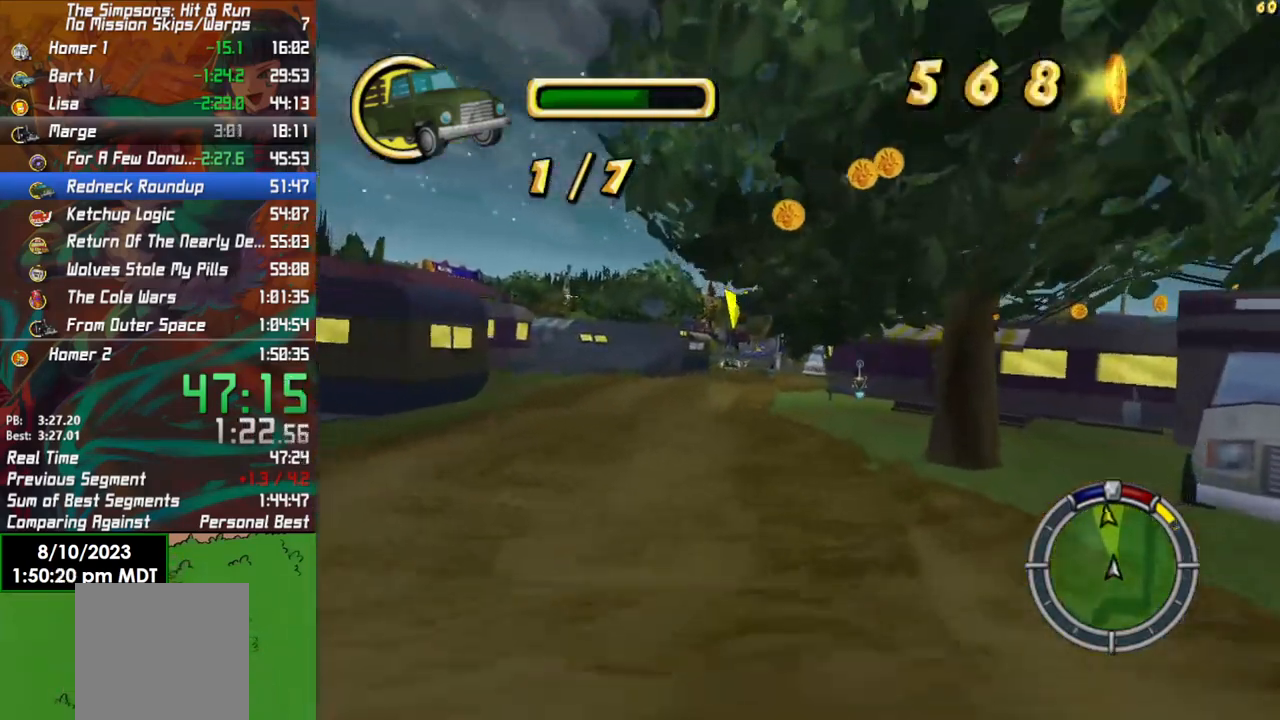
{"buttons": [], "left_stick": "left", "right_stick": "center", "events": [[133, "left_stick", "left"], [400, "R2", "up"]]}
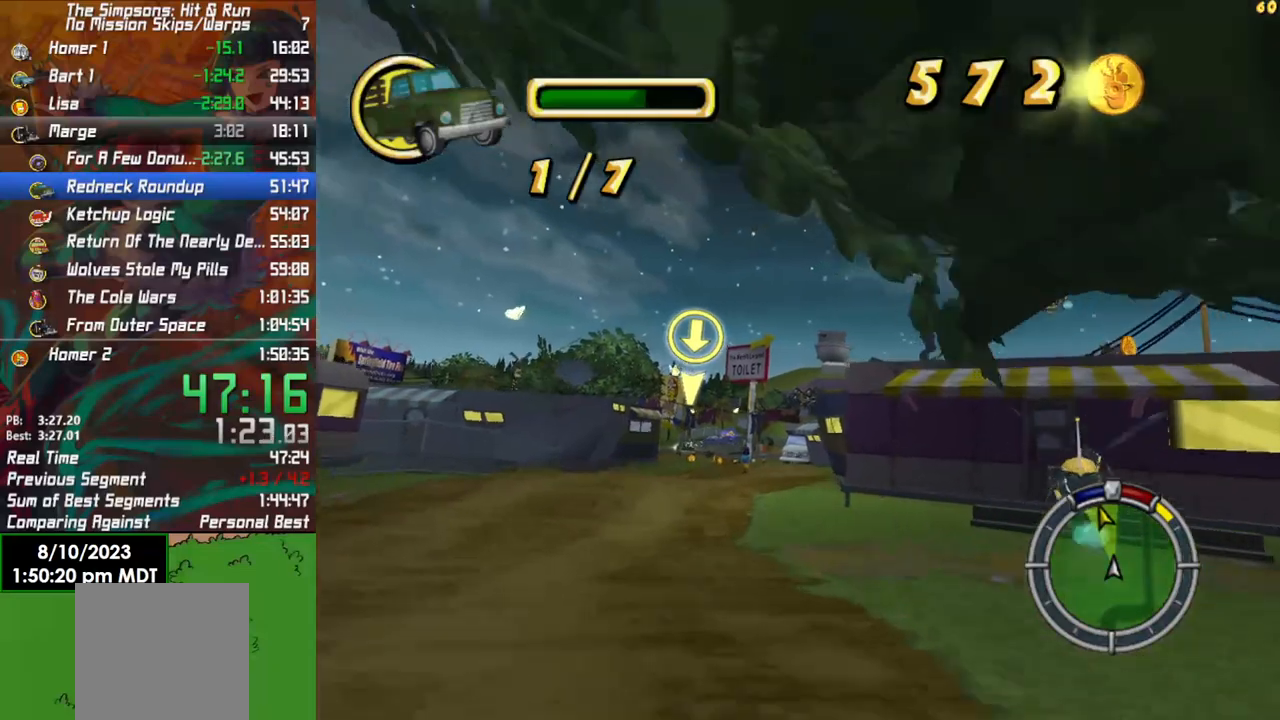
{"buttons": ["R2"], "left_stick": "right", "right_stick": "center", "events": [[83, "R2", "down"], [83, "left_stick", "center"], [267, "left_stick", "right"]]}
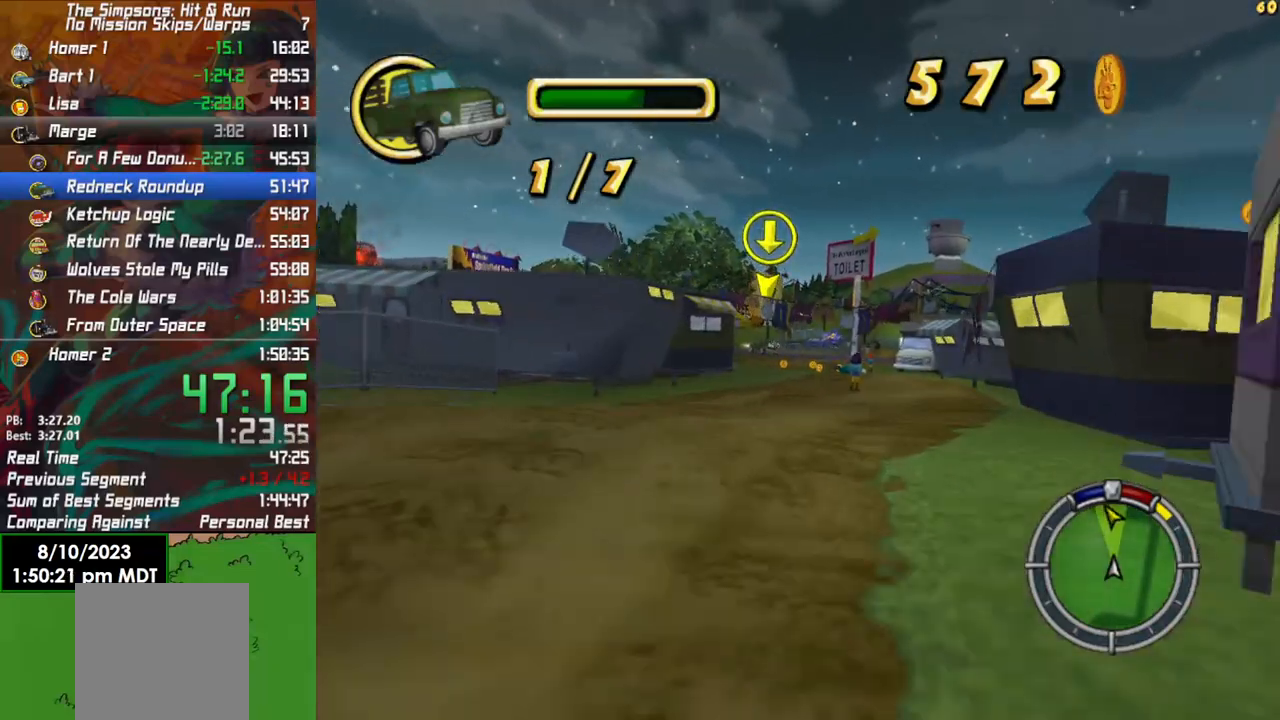
{"buttons": ["R2"], "left_stick": "center", "right_stick": "center", "events": [[233, "left_stick", "left"], [417, "left_stick", "center"]]}
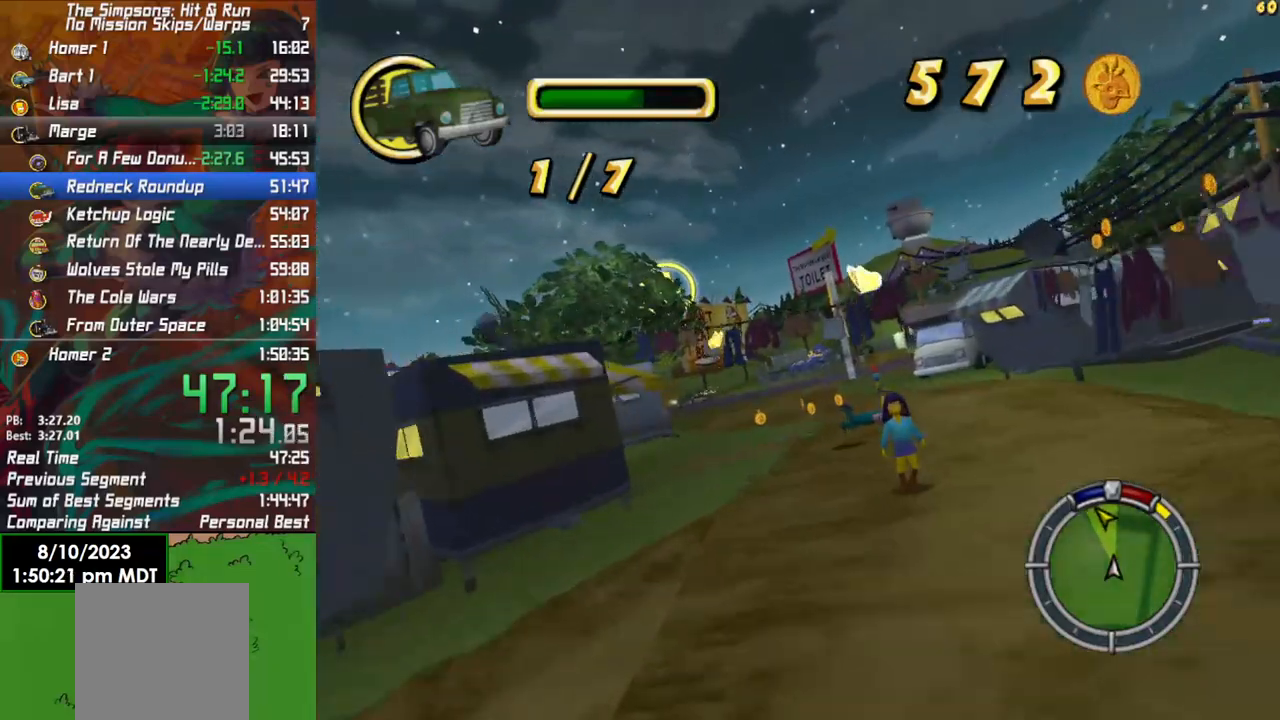
{"buttons": ["R2"], "left_stick": "left", "right_stick": "down", "events": [[50, "left_stick", "left"], [167, "left_stick", "center"], [283, "left_stick", "right"], [367, "right_stick", "down"], [400, "left_stick", "center"], [467, "left_stick", "left"]]}
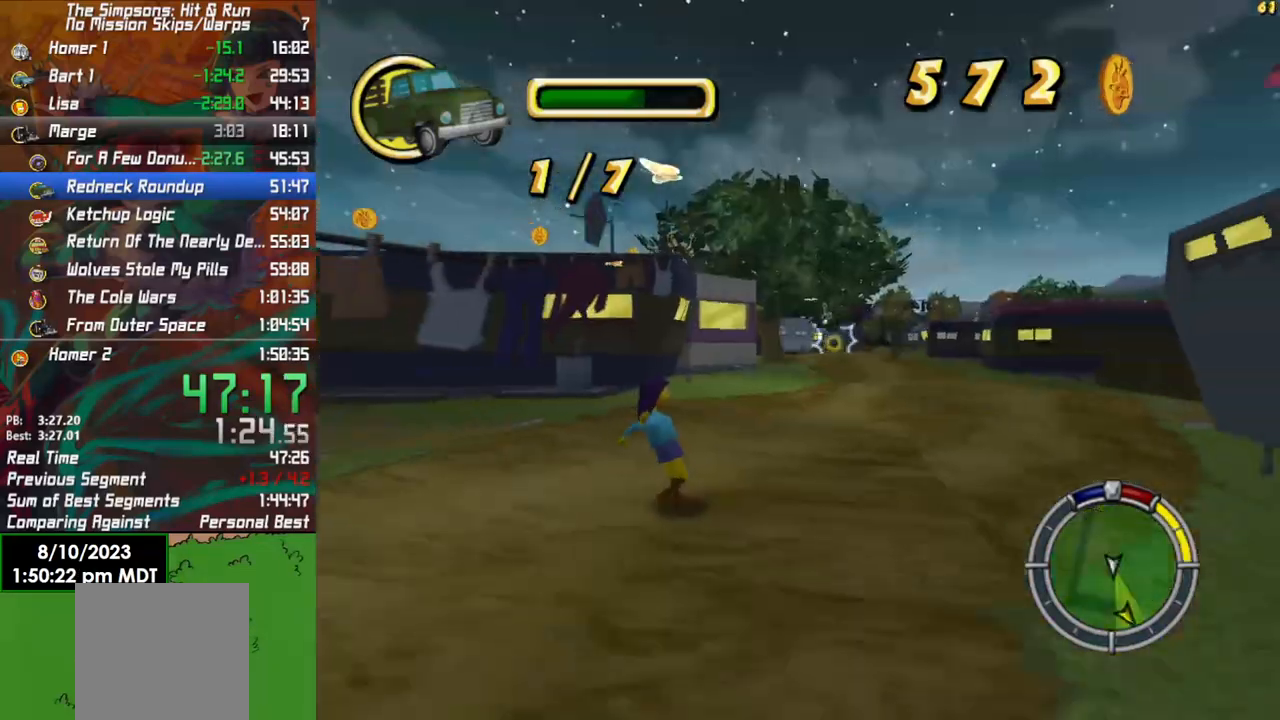
{"buttons": ["R2"], "left_stick": "left", "right_stick": "center", "events": [[167, "right_stick", "center"]]}
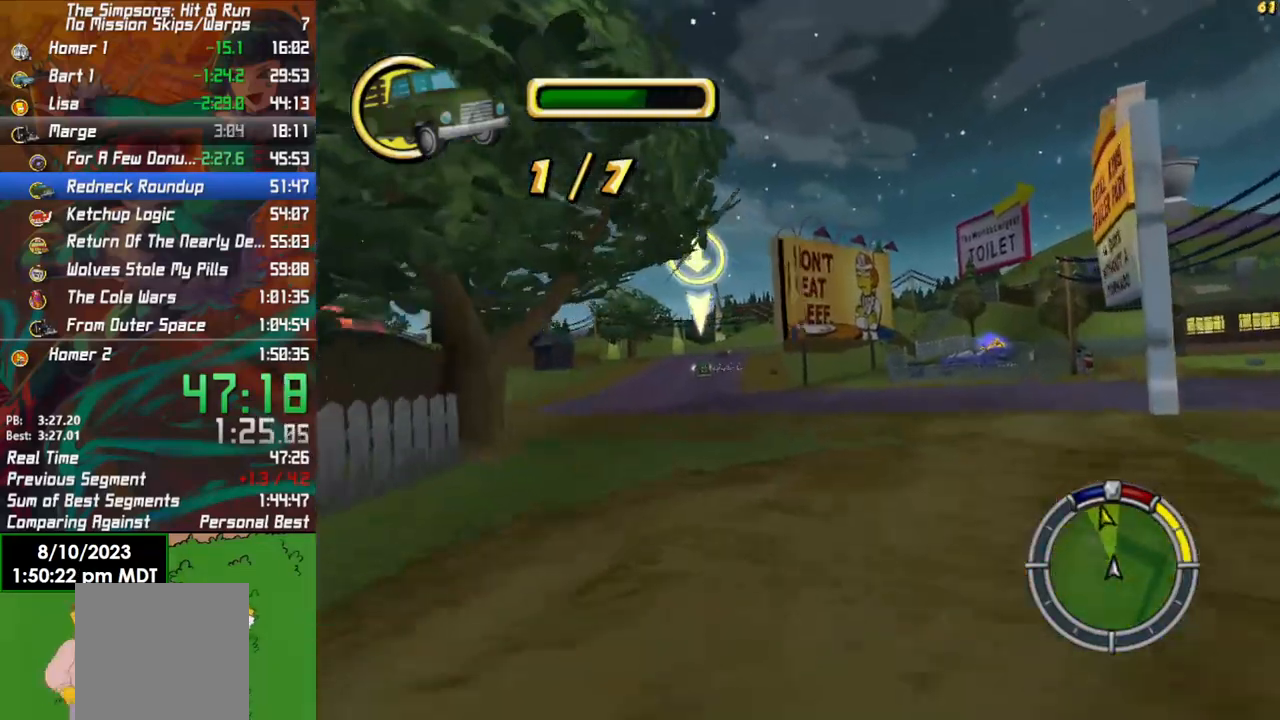
{"buttons": ["R2"], "left_stick": "right", "right_stick": "center", "events": [[83, "R2", "up"], [283, "R2", "down"], [417, "left_stick", "right"]]}
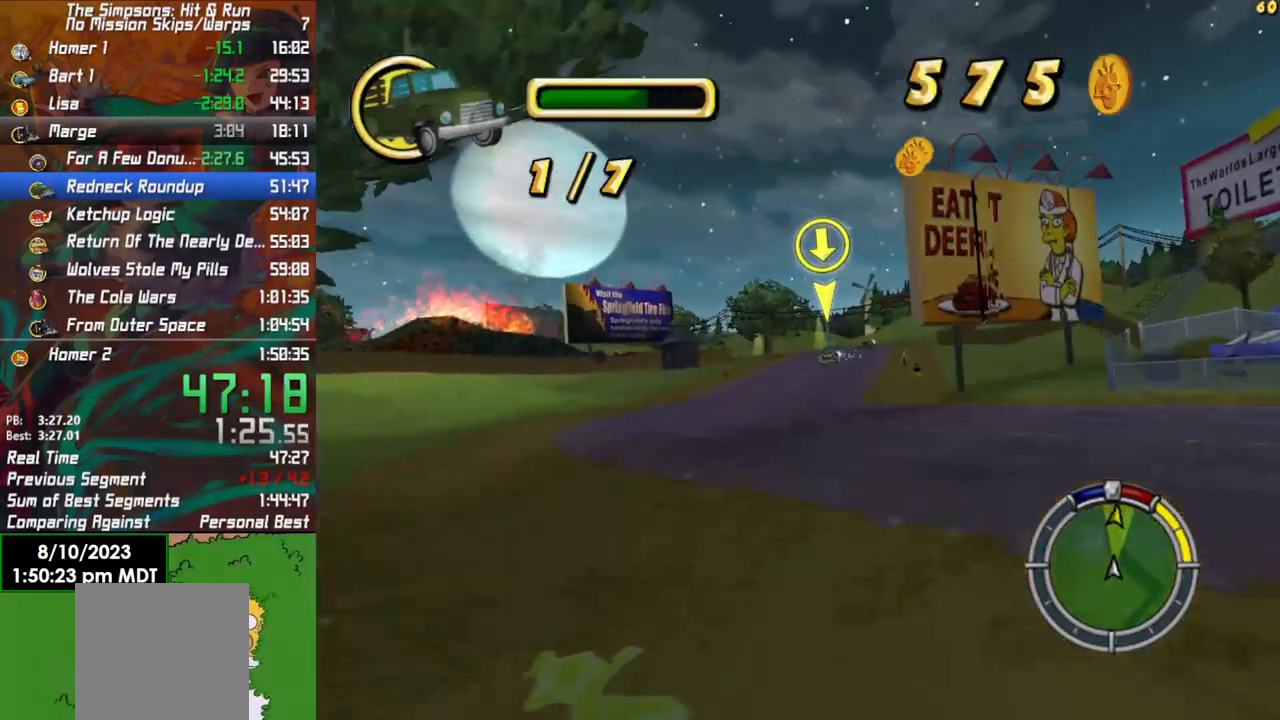
{"buttons": ["R2"], "left_stick": "center", "right_stick": "center", "events": [[33, "left_stick", "center"], [217, "left_stick", "right"], [450, "left_stick", "center"]]}
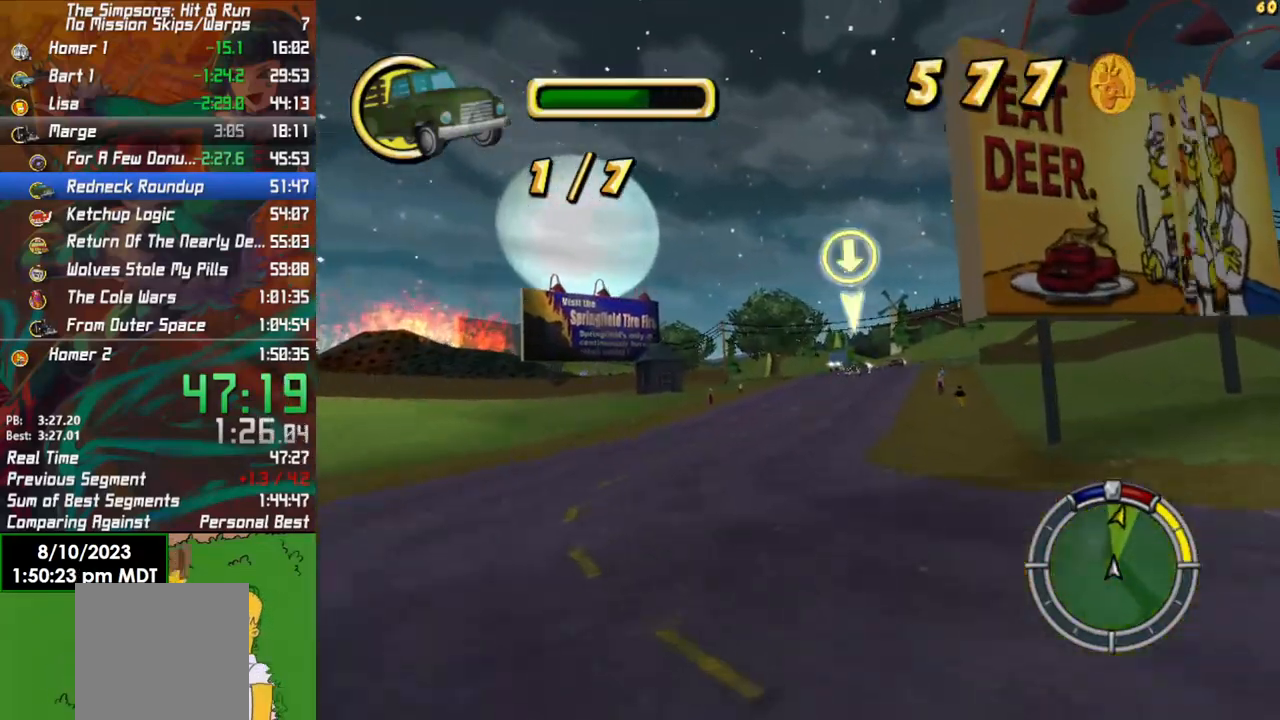
{"buttons": ["R2"], "left_stick": "center", "right_stick": "center", "events": [[350, "left_stick", "right"], [467, "left_stick", "center"]]}
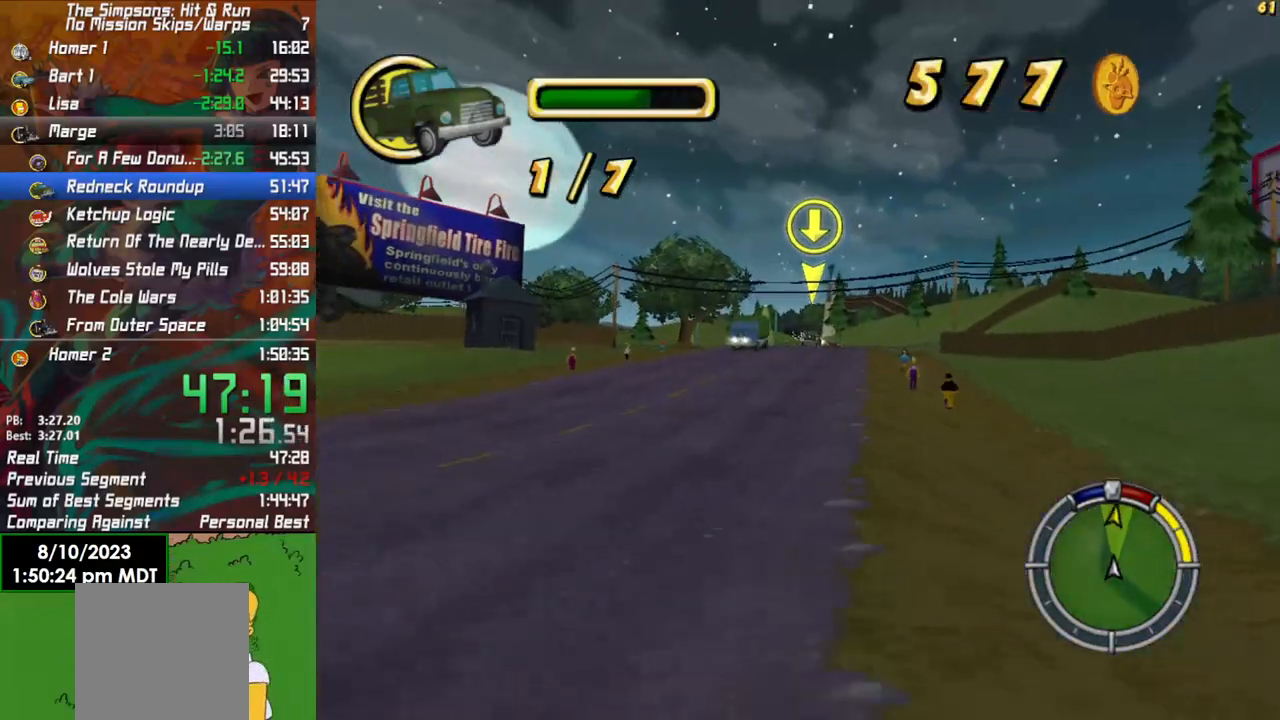
{"buttons": ["R2"], "left_stick": "center", "right_stick": "down", "events": [[133, "right_stick", "down"]]}
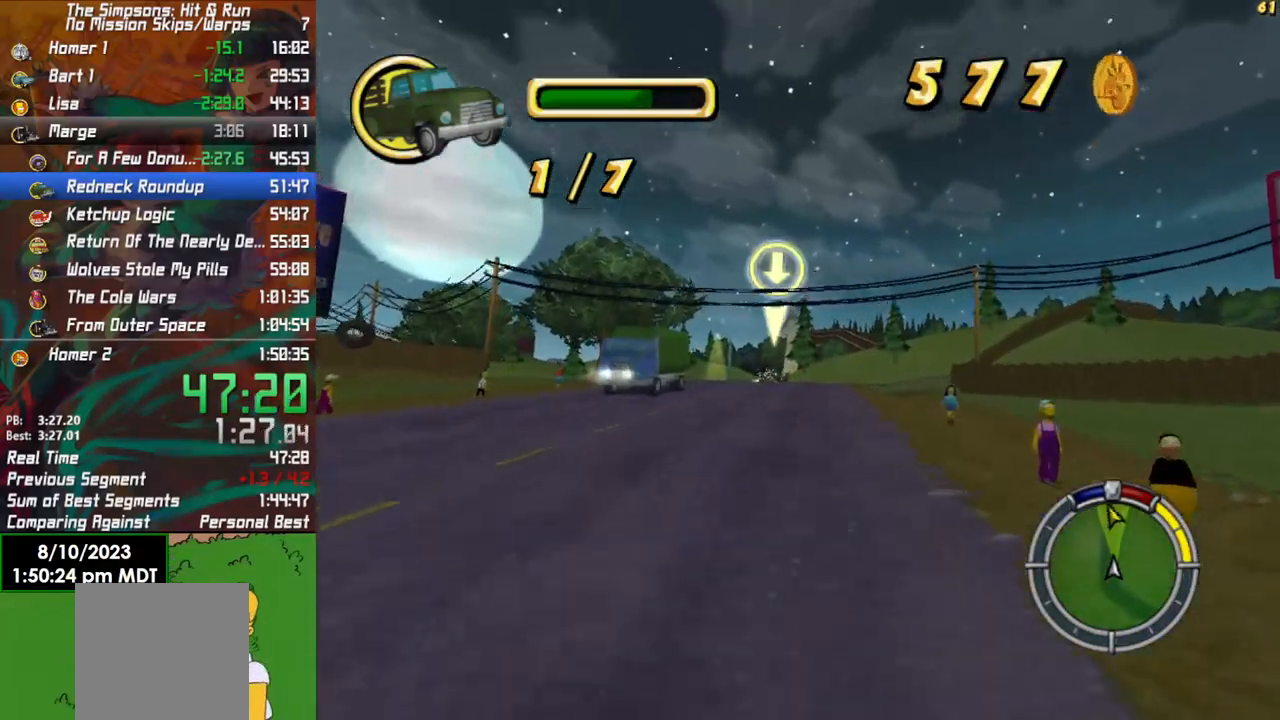
{"buttons": [], "left_stick": "left", "right_stick": "center", "events": [[300, "right_stick", "center"], [367, "left_stick", "left"], [383, "R2", "up"]]}
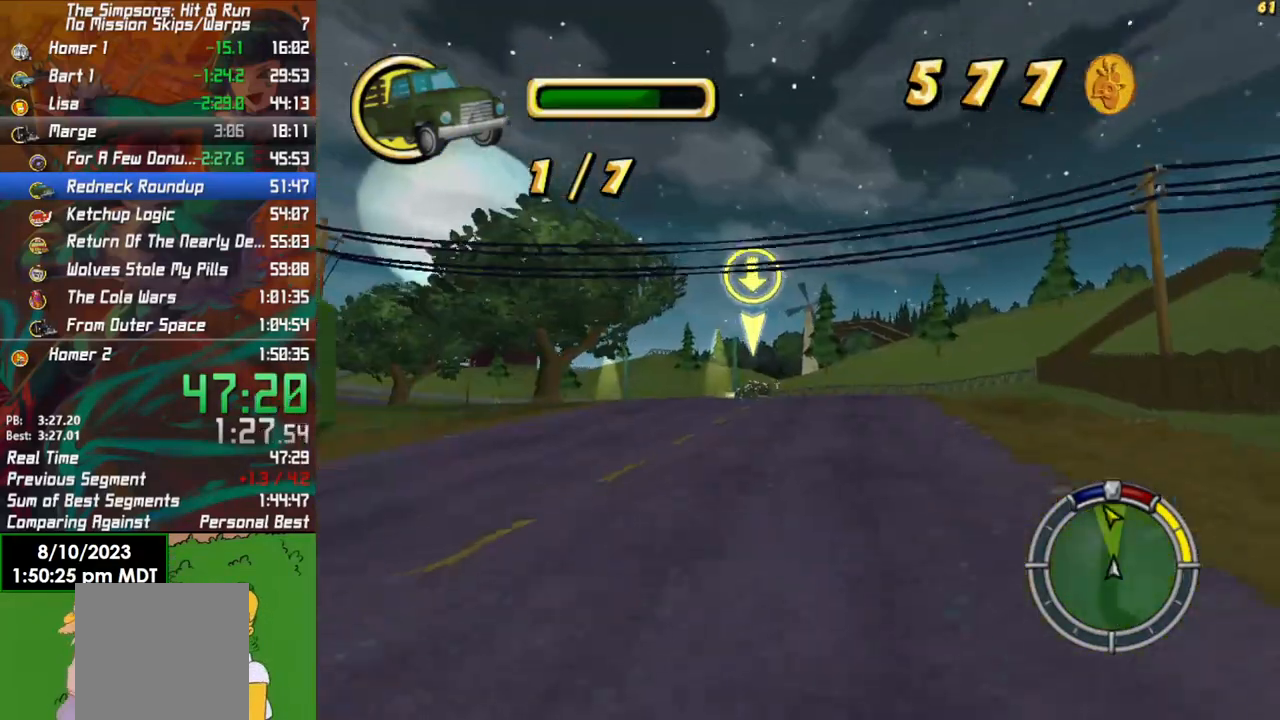
{"buttons": ["R2"], "left_stick": "center", "right_stick": "center", "events": [[17, "left_stick", "center"], [133, "R2", "down"]]}
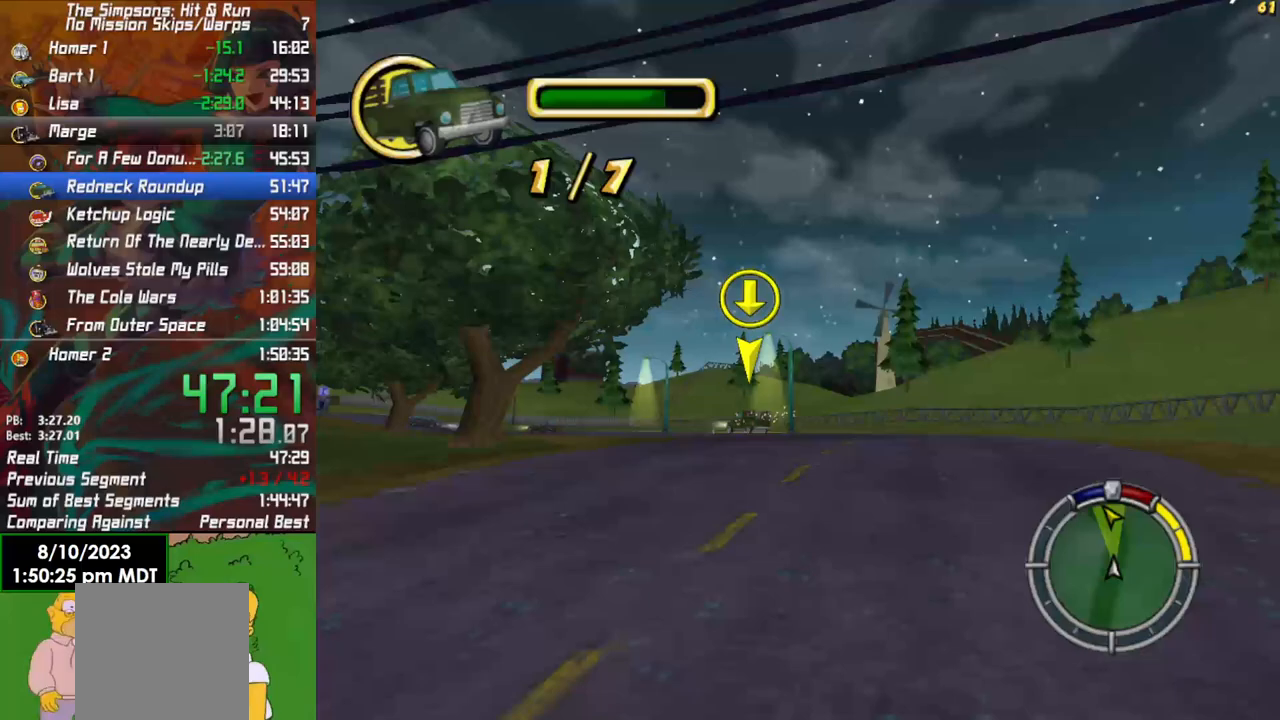
{"buttons": [], "left_stick": "left", "right_stick": "center", "events": [[233, "left_stick", "left"], [333, "R2", "up"]]}
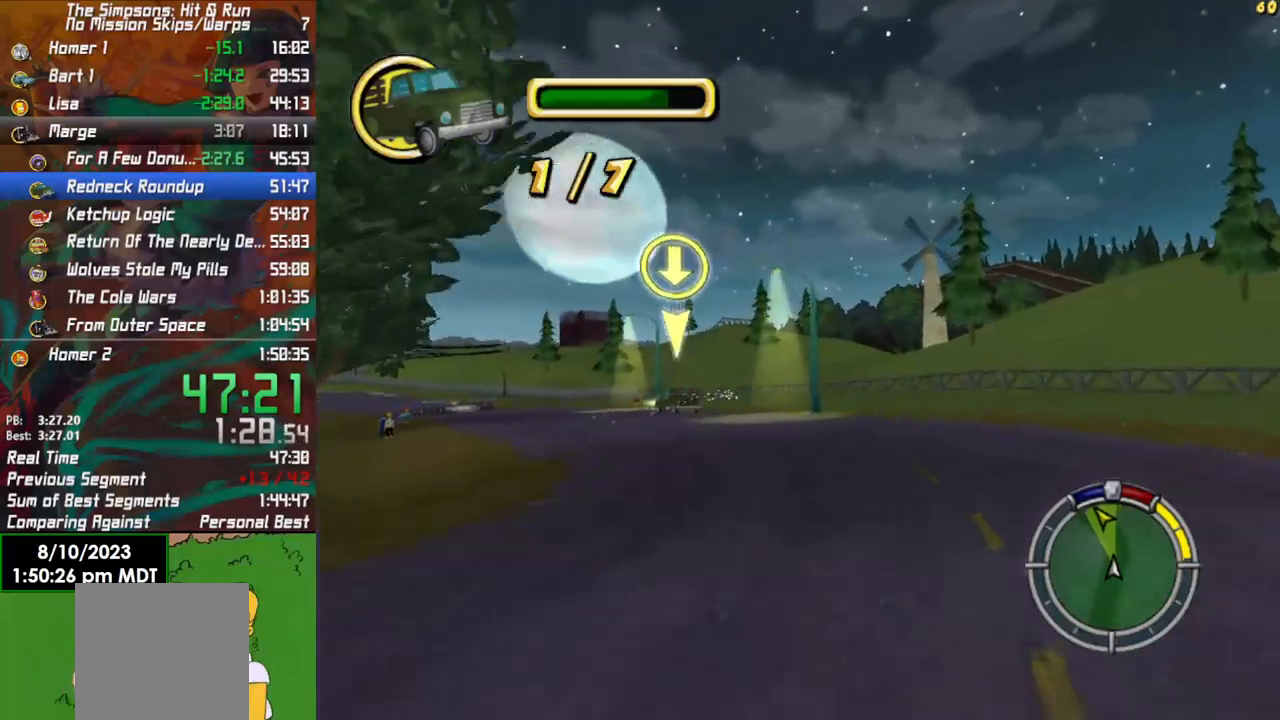
{"buttons": ["R2"], "left_stick": "left", "right_stick": "center", "events": [[133, "left_stick", "center"], [217, "R2", "down"], [350, "left_stick", "left"]]}
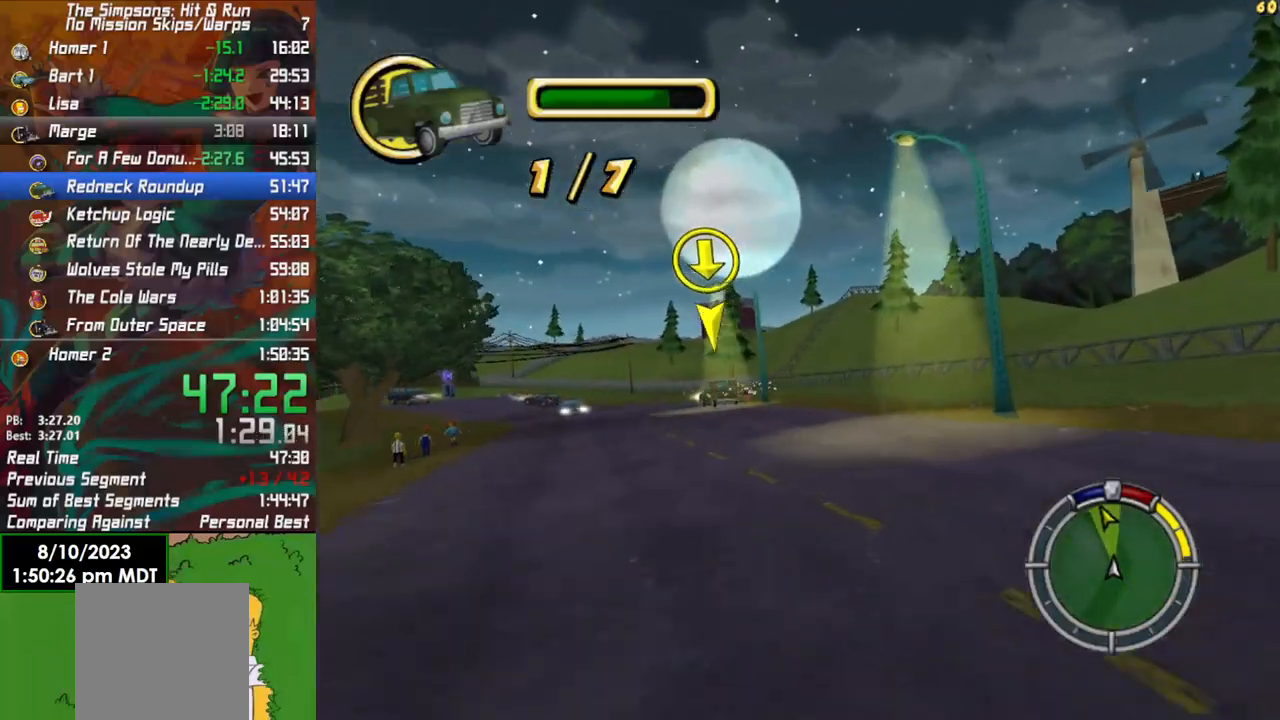
{"buttons": [], "left_stick": "center", "right_stick": "center", "events": [[117, "left_stick", "center"], [200, "R2", "up"], [300, "L2", "down"], [433, "L2", "up"]]}
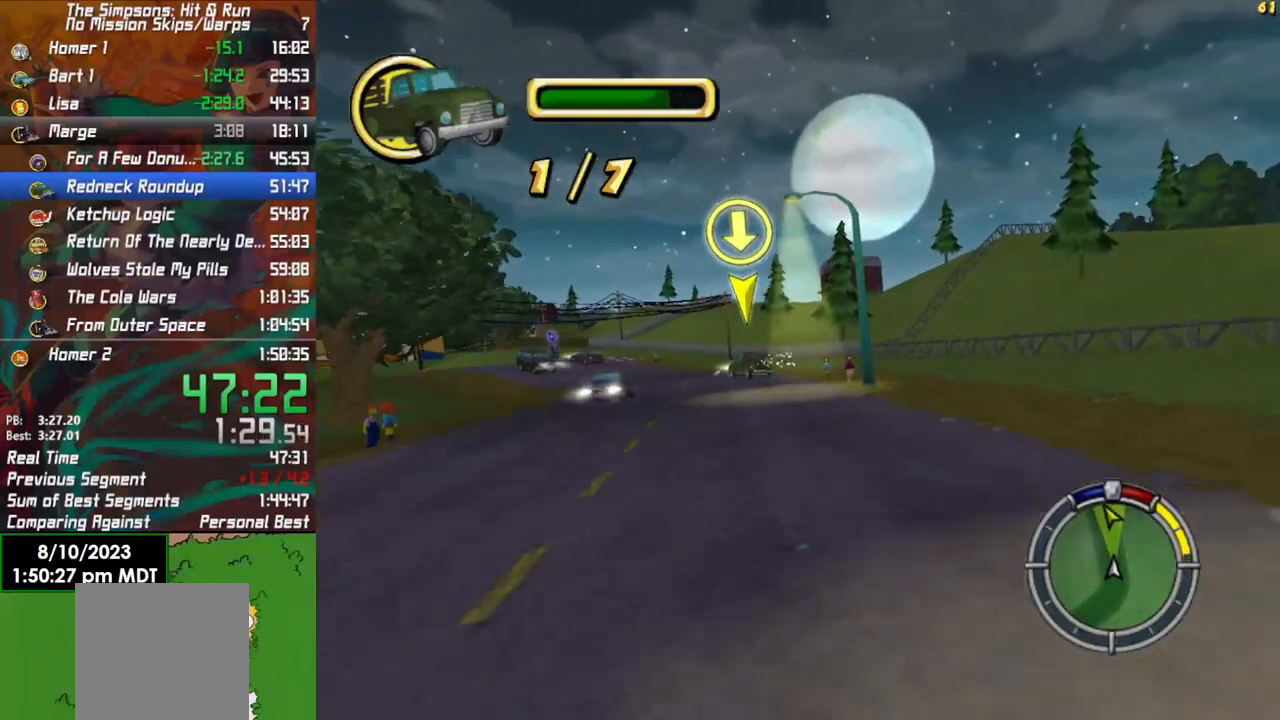
{"buttons": ["R2"], "left_stick": "center", "right_stick": "center", "events": [[17, "R2", "down"], [117, "left_stick", "left"], [350, "left_stick", "center"]]}
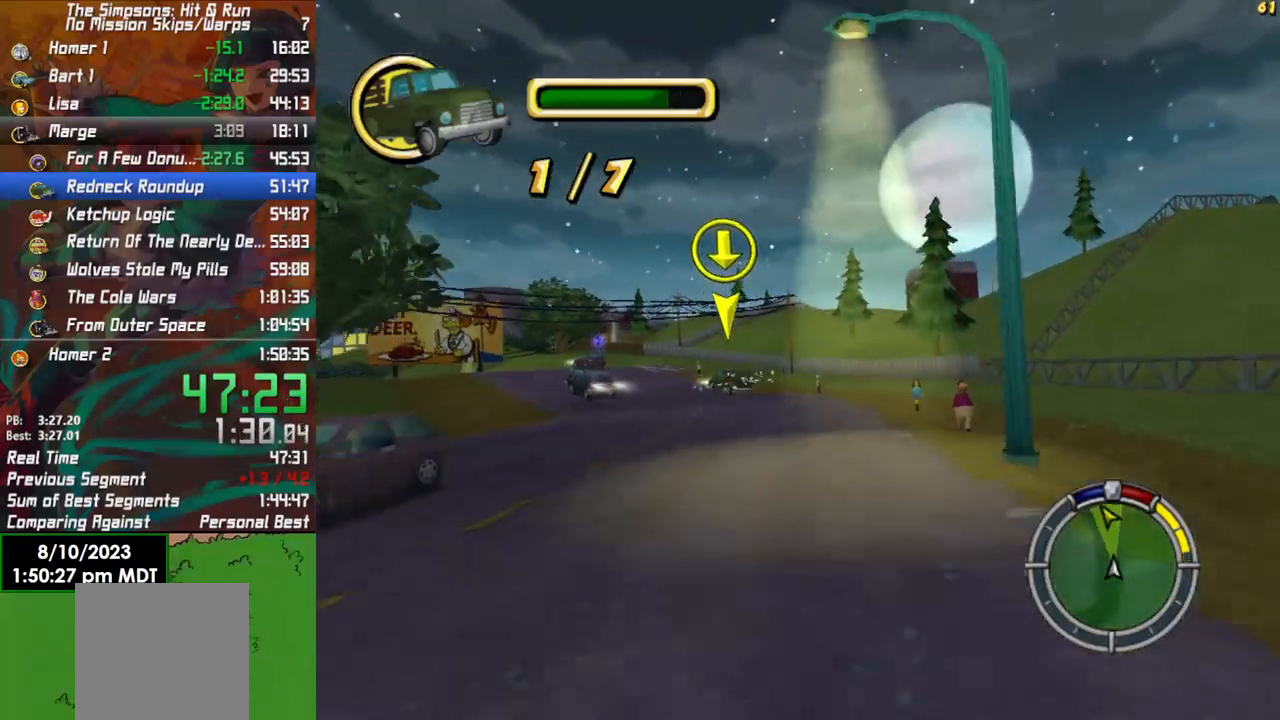
{"buttons": ["R2"], "left_stick": "center", "right_stick": "center", "events": [[33, "left_stick", "left"], [233, "left_stick", "center"]]}
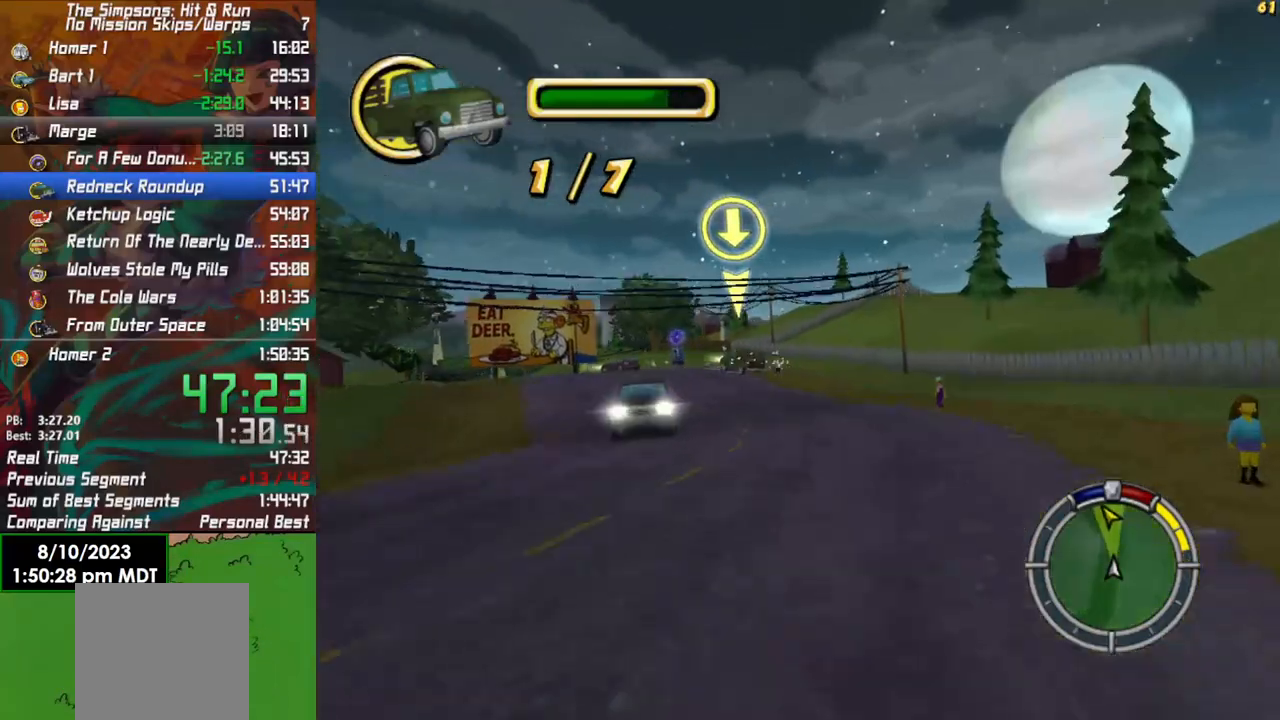
{"buttons": ["R2"], "left_stick": "left", "right_stick": "center", "events": [[67, "left_stick", "left"], [67, "right_stick", "down"], [233, "right_stick", "center"], [283, "left_stick", "center"], [483, "left_stick", "left"]]}
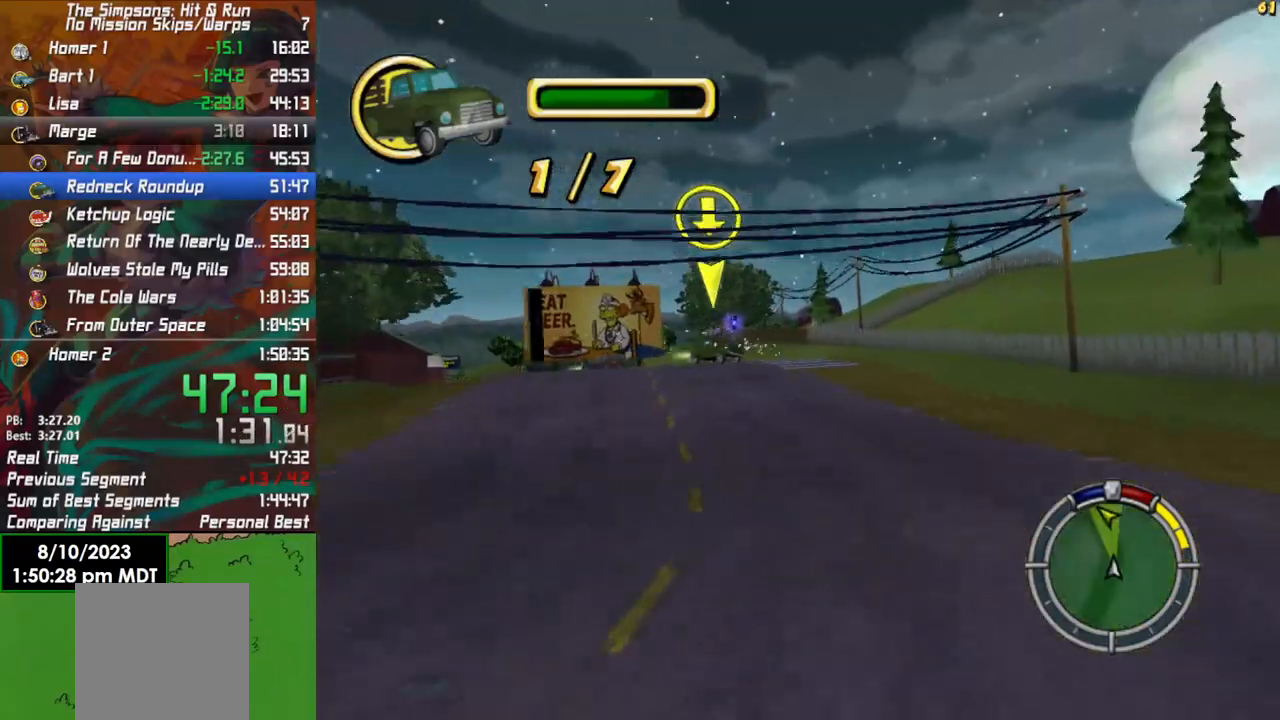
{"buttons": ["R2"], "left_stick": "center", "right_stick": "down", "events": [[183, "right_stick", "down"], [233, "left_stick", "center"]]}
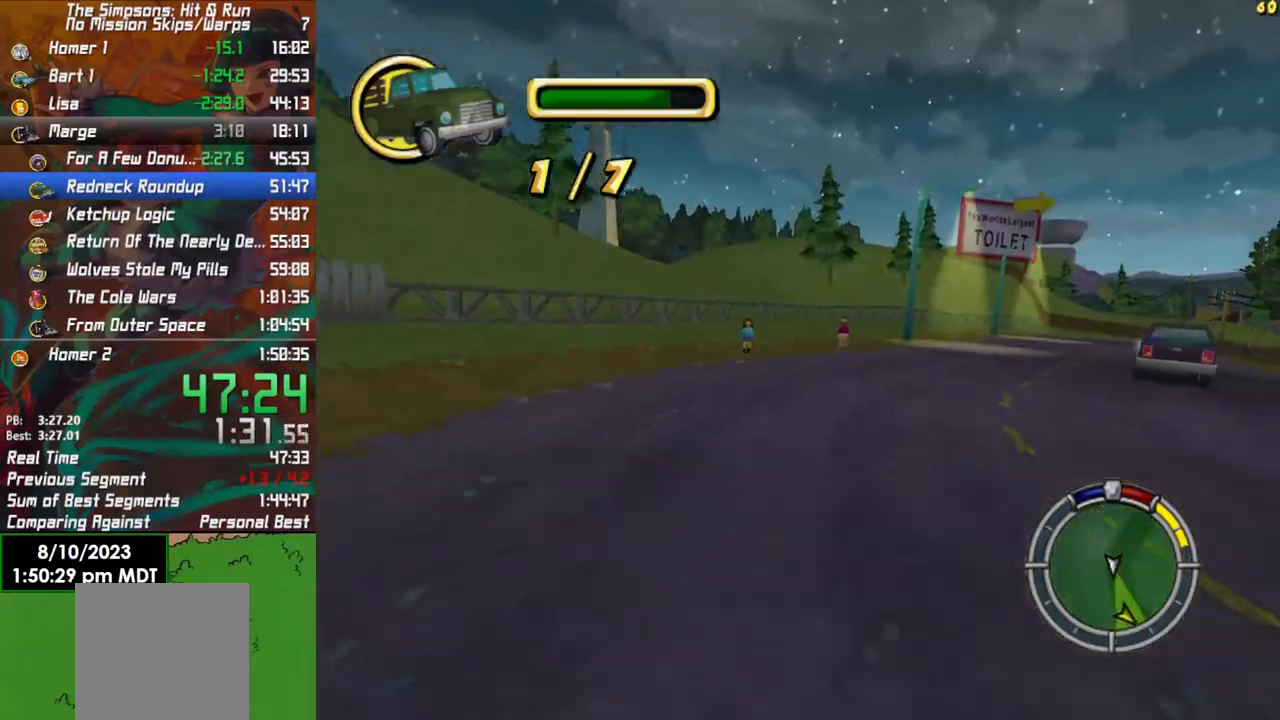
{"buttons": [], "left_stick": "left", "right_stick": "center", "events": [[67, "right_stick", "center"], [83, "R2", "up"], [100, "left_stick", "left"], [300, "L2", "down"], [467, "L2", "up"]]}
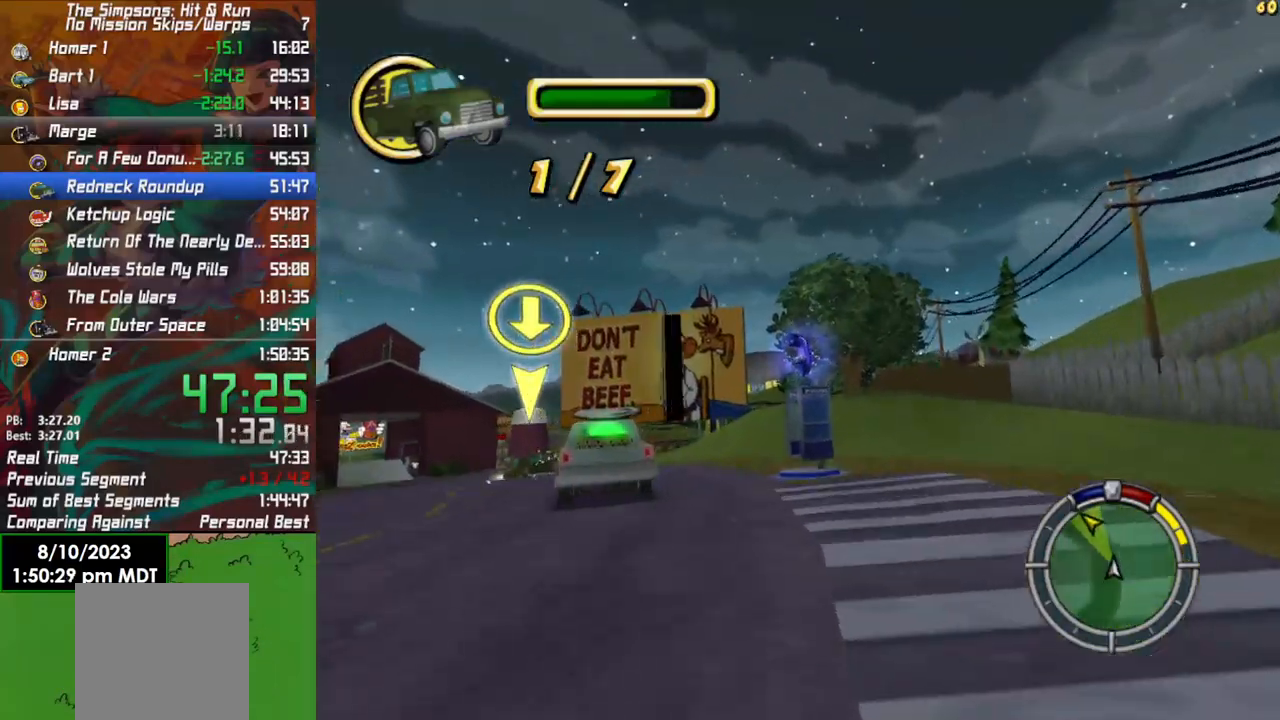
{"buttons": ["L2"], "left_stick": "left", "right_stick": "center", "events": [[150, "left_stick", "center"], [267, "left_stick", "left"], [400, "L2", "down"]]}
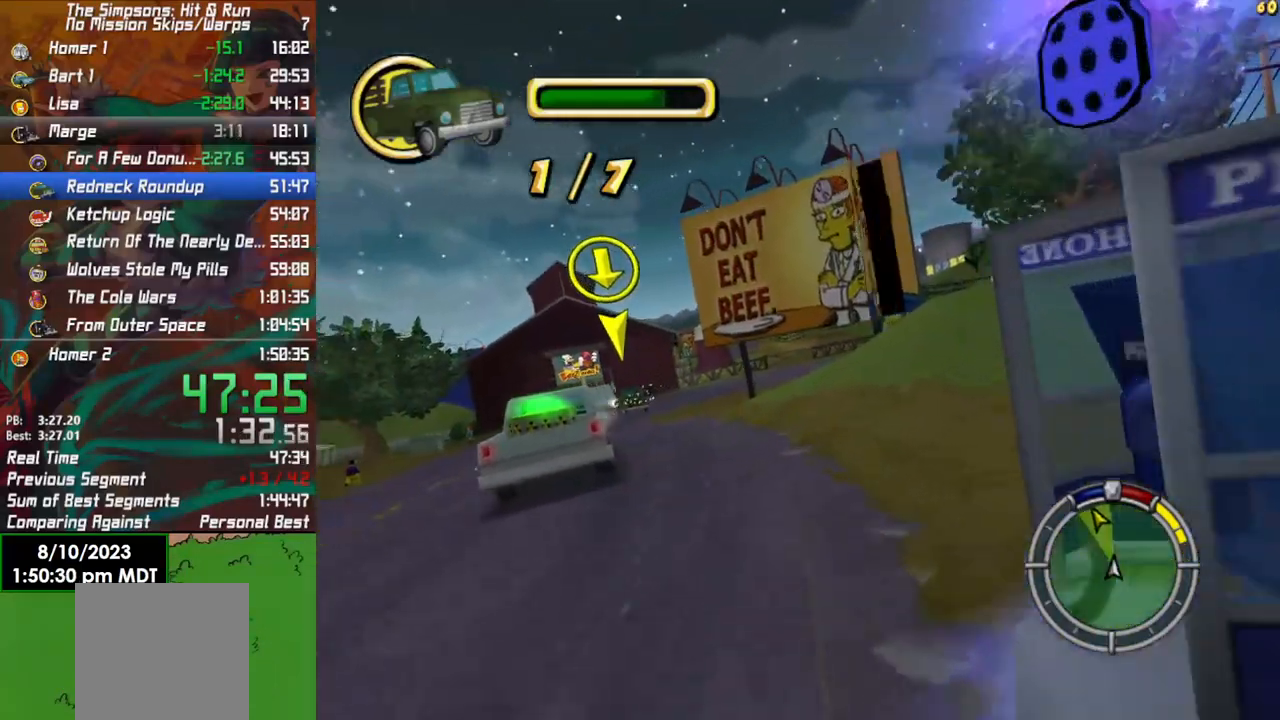
{"buttons": ["R2"], "left_stick": "left", "right_stick": "center", "events": [[117, "L2", "up"], [467, "R2", "down"]]}
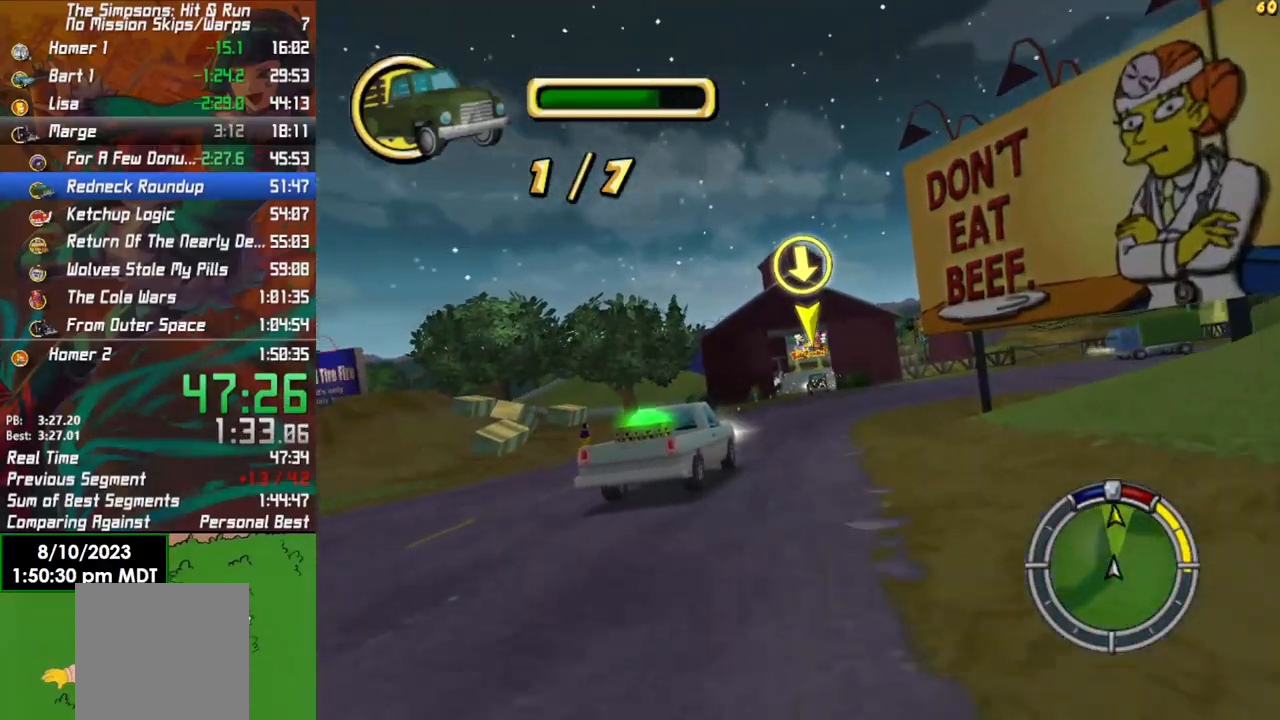
{"buttons": ["R2"], "left_stick": "right", "right_stick": "center", "events": [[200, "left_stick", "center"], [367, "left_stick", "right"]]}
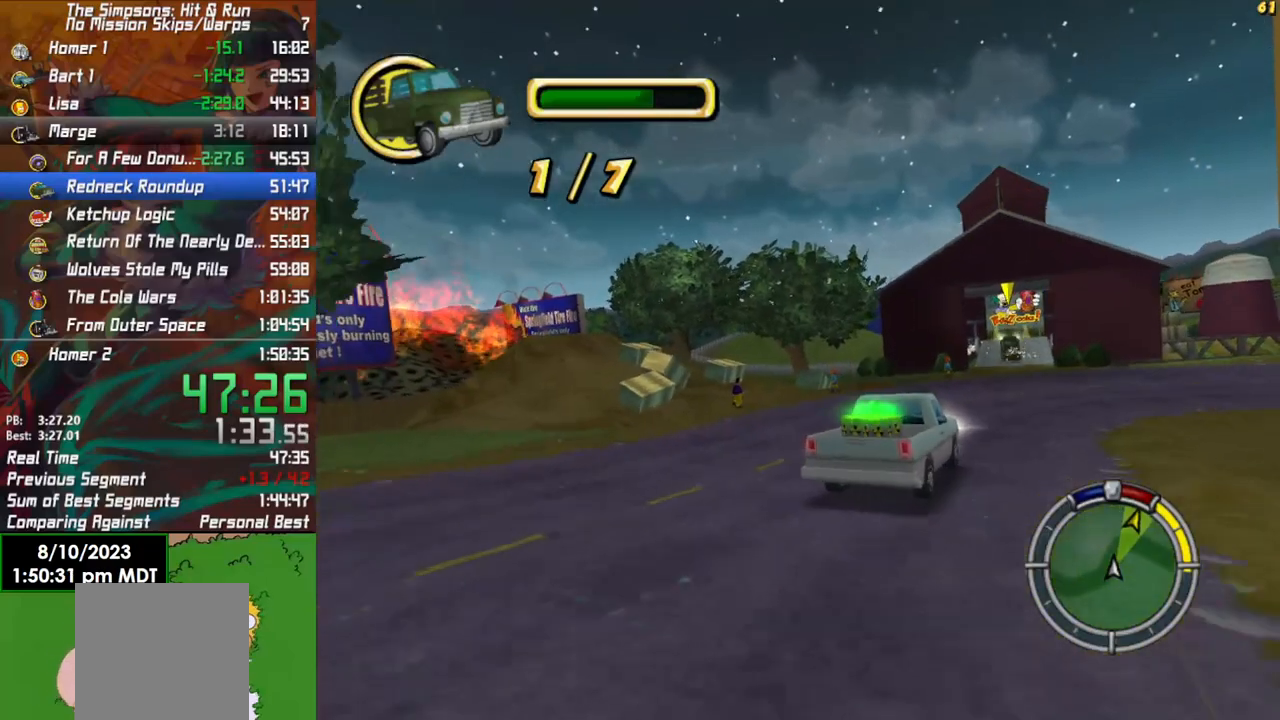
{"buttons": ["R2"], "left_stick": "right", "right_stick": "center", "events": [[133, "left_stick", "center"], [367, "left_stick", "right"]]}
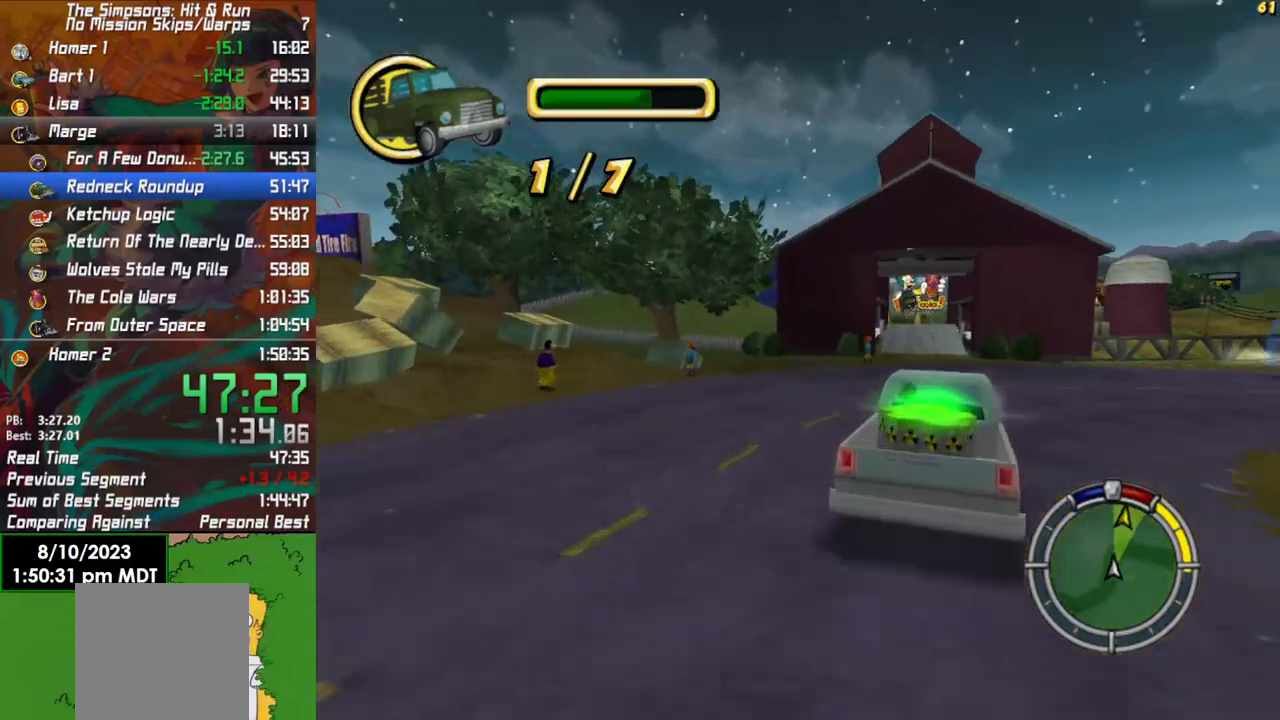
{"buttons": ["R2"], "left_stick": "right", "right_stick": "center", "events": [[83, "left_stick", "center"], [133, "left_stick", "left"], [200, "R2", "up"], [267, "left_stick", "center"], [317, "left_stick", "right"], [467, "R2", "down"]]}
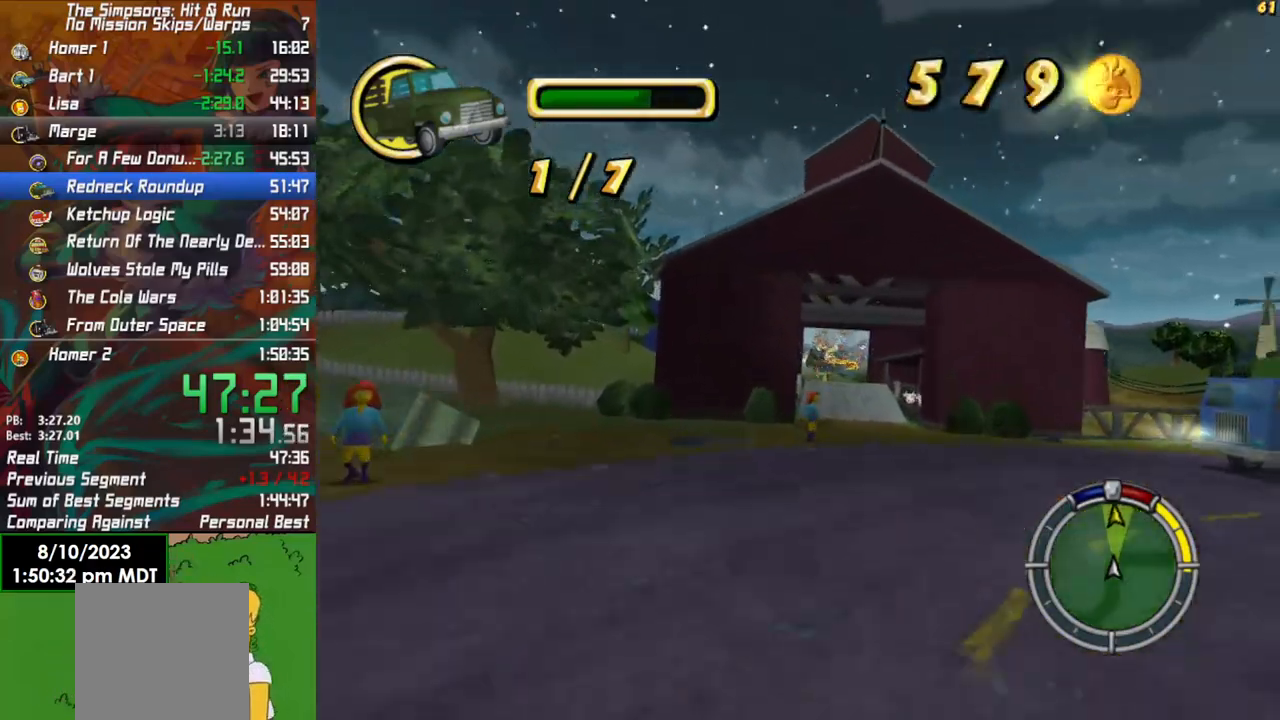
{"buttons": ["R2"], "left_stick": "left", "right_stick": "center", "events": [[83, "R2", "up"], [200, "R2", "down"], [217, "left_stick", "center"], [317, "left_stick", "left"]]}
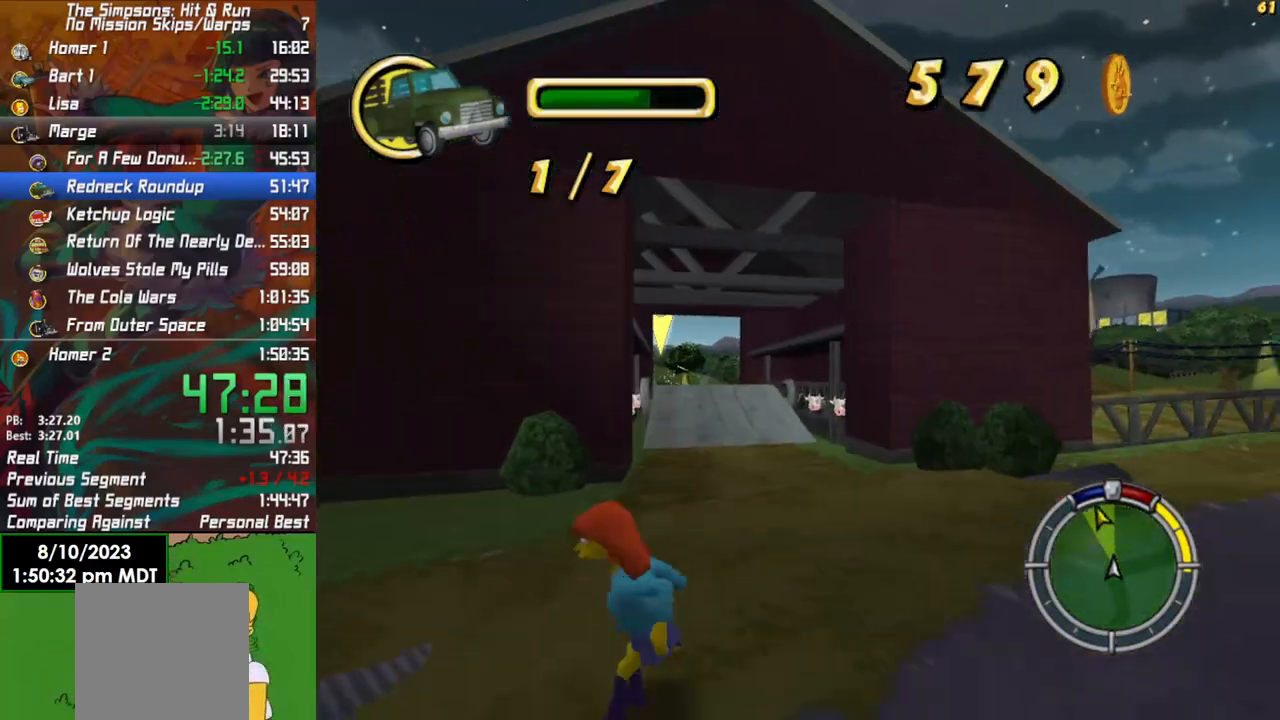
{"buttons": ["R2"], "left_stick": "center", "right_stick": "center", "events": [[167, "left_stick", "center"]]}
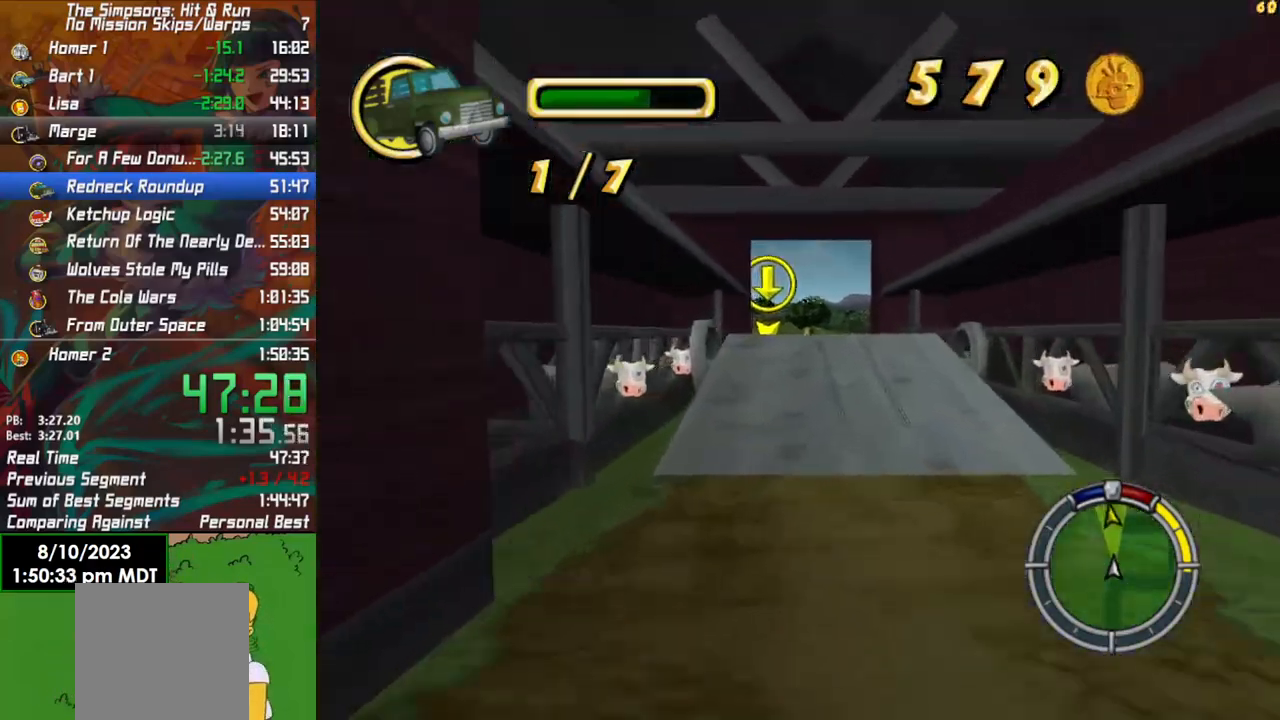
{"buttons": ["R2"], "left_stick": "center", "right_stick": "center", "events": [[50, "left_stick", "left"], [300, "left_stick", "center"]]}